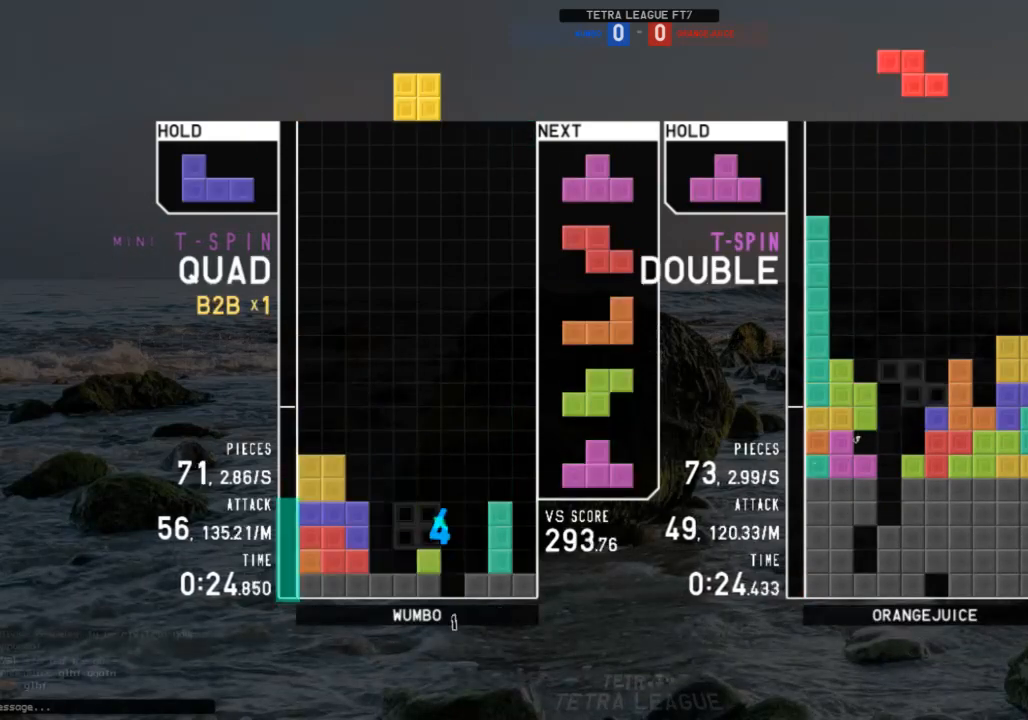
Gameplay with keyboard; each line is a JSON object with the keys held at the frame after it. "events" lists presses ("down") and releases ("up") of "c", "down", "left", "right", "shift", "up", "x" and "z" between this image and that frame as [ms after this image, input, new state], when the widget could be followed in between. No other keys are recorded. Mouse input is not recorded.
{"keys": ["c", "down"], "events": [[33, "down", "up"], [67, "left", "down"], [133, "down", "down"], [133, "left", "up"], [167, "down", "up"], [200, "x", "down"], [267, "right", "down"], [367, "right", "up"], [367, "x", "up"], [400, "right", "down"], [433, "down", "down"], [433, "right", "up"], [500, "c", "down"]]}
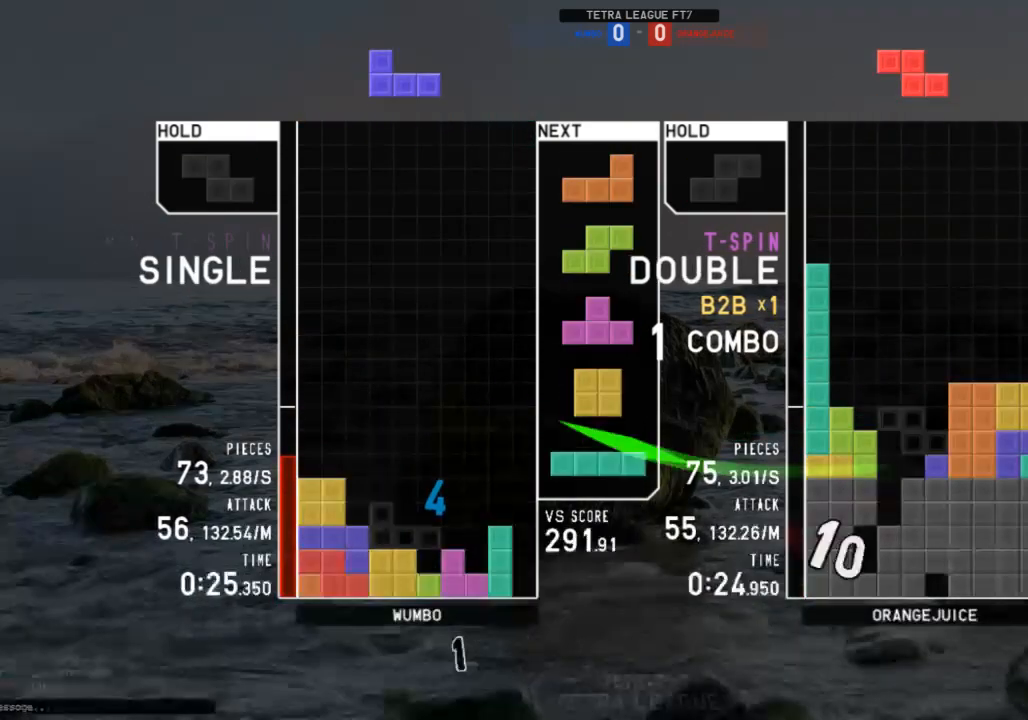
{"keys": ["x"], "events": [[33, "down", "up"], [100, "shift", "down"], [133, "c", "up"], [133, "down", "down"], [167, "down", "up"], [167, "shift", "up"], [333, "left", "down"], [367, "left", "up"], [400, "down", "down"], [500, "down", "up"], [500, "x", "down"]]}
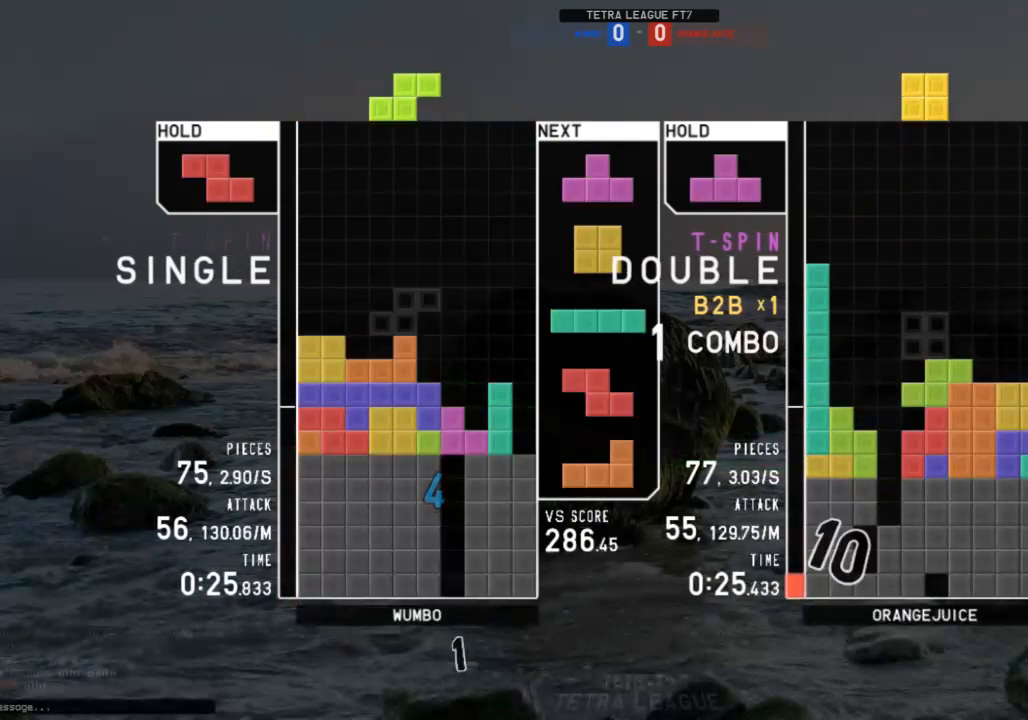
{"keys": ["down"], "events": [[67, "right", "down"], [100, "right", "up"], [100, "x", "up"], [200, "down", "down"], [200, "right", "down"], [300, "c", "down"], [300, "down", "up"], [400, "c", "up"], [400, "right", "up"], [433, "left", "down"], [467, "down", "down"], [467, "left", "up"]]}
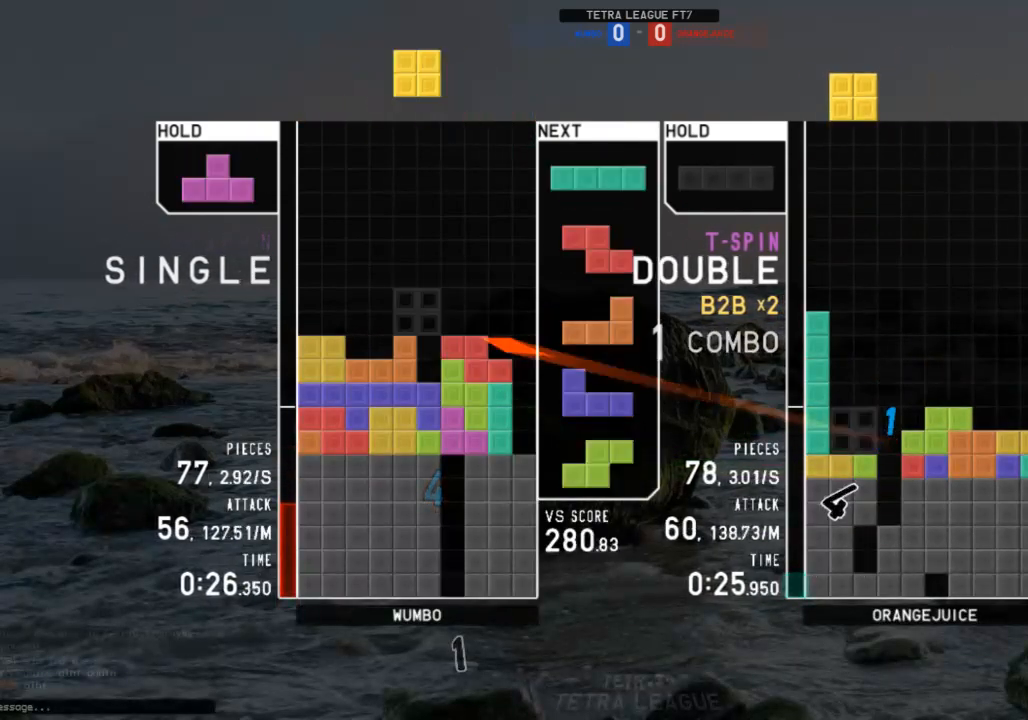
{"keys": ["down", "right"], "events": [[33, "down", "up"], [133, "left", "down"], [167, "left", "up"], [267, "down", "down"], [267, "left", "down"], [300, "left", "up"], [300, "right", "down"], [400, "down", "up"], [400, "x", "down"], [500, "down", "down"], [500, "x", "up"]]}
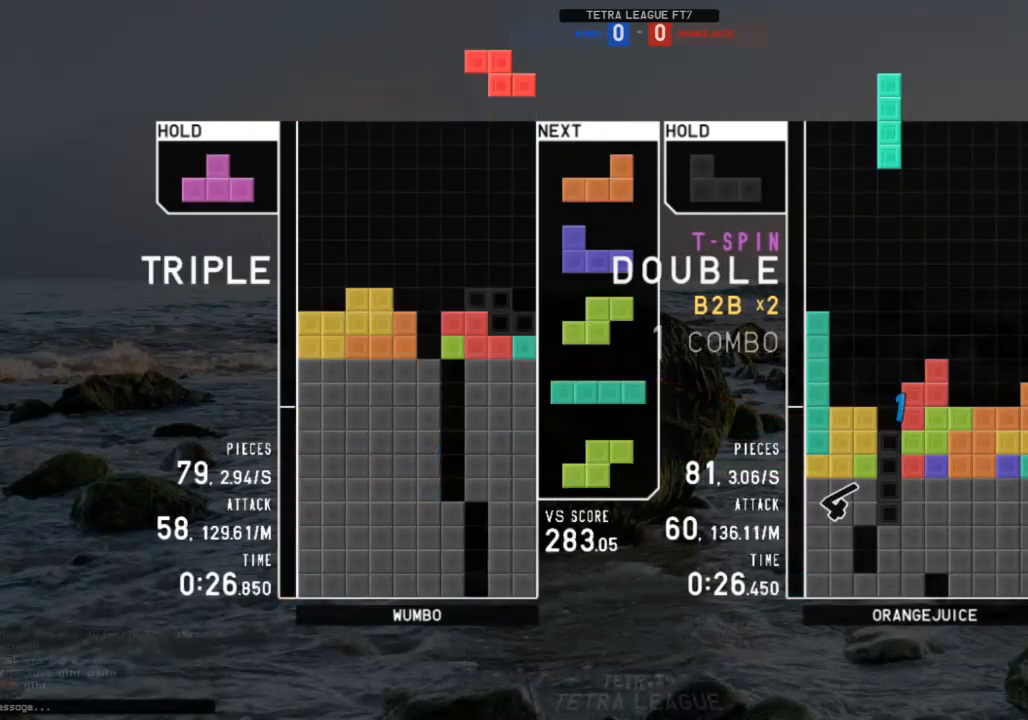
{"keys": ["down"], "events": [[100, "down", "up"], [133, "right", "up"], [233, "down", "down"], [267, "down", "up"], [333, "right", "down"], [333, "z", "down"], [367, "right", "up"], [367, "z", "up"], [500, "down", "down"]]}
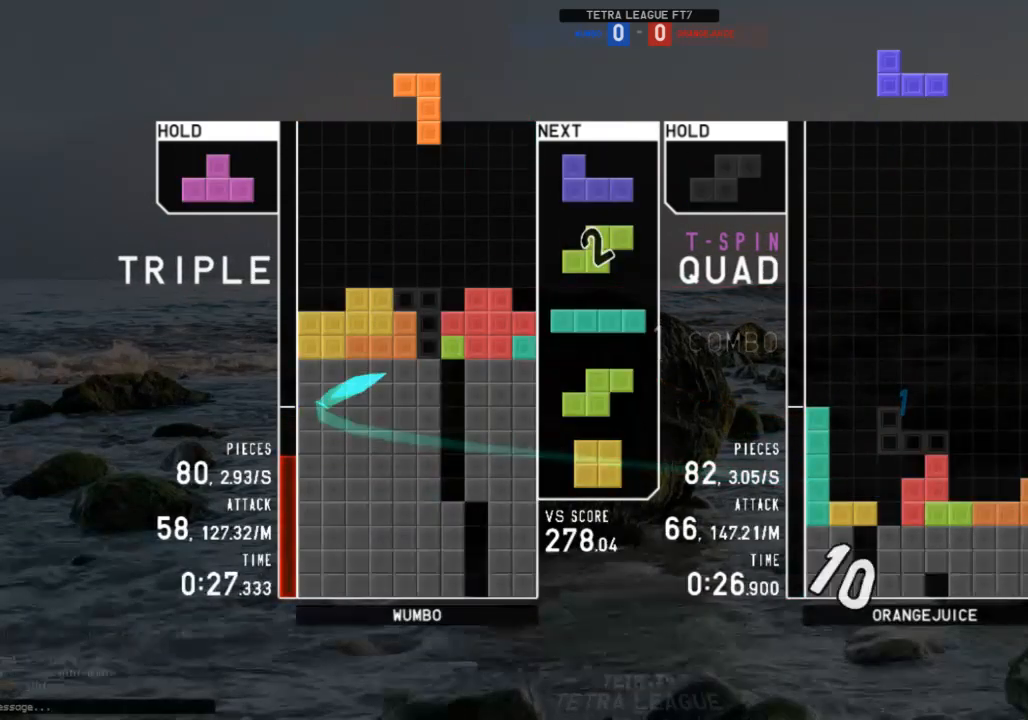
{"keys": ["left"], "events": [[67, "down", "up"], [100, "right", "down"], [167, "c", "down"], [233, "c", "up"], [233, "z", "down"], [300, "right", "up"], [333, "down", "down"], [333, "z", "up"], [433, "down", "up"], [433, "left", "down"]]}
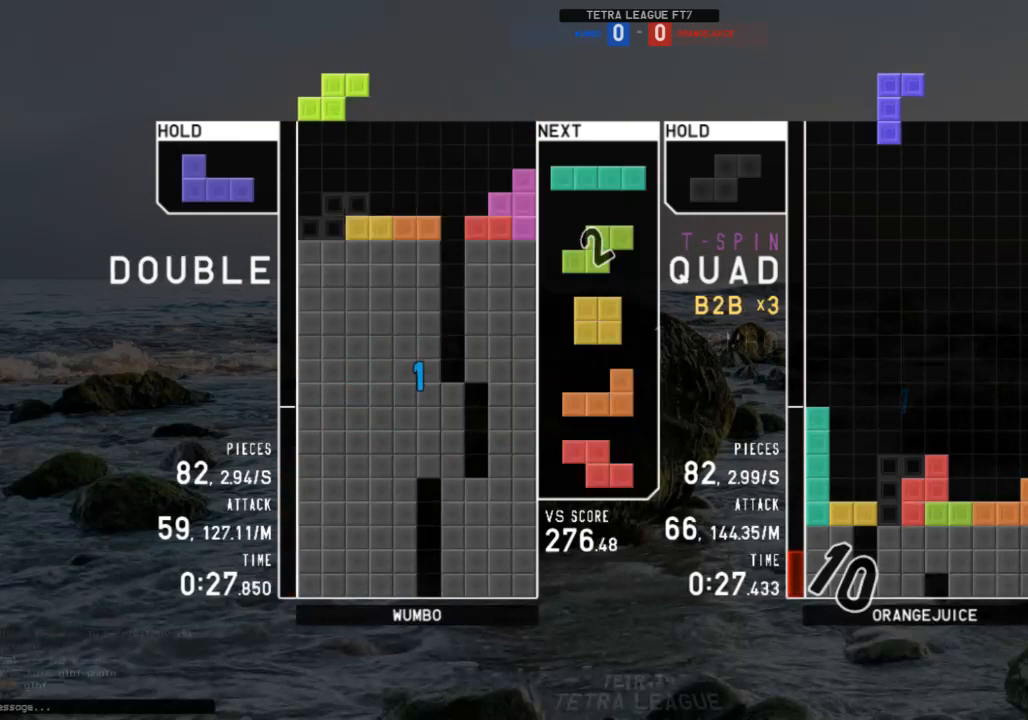
{"keys": [], "events": [[67, "left", "up"], [133, "down", "down"], [167, "down", "up"], [267, "right", "down"], [267, "x", "down"], [300, "right", "up"], [367, "x", "up"]]}
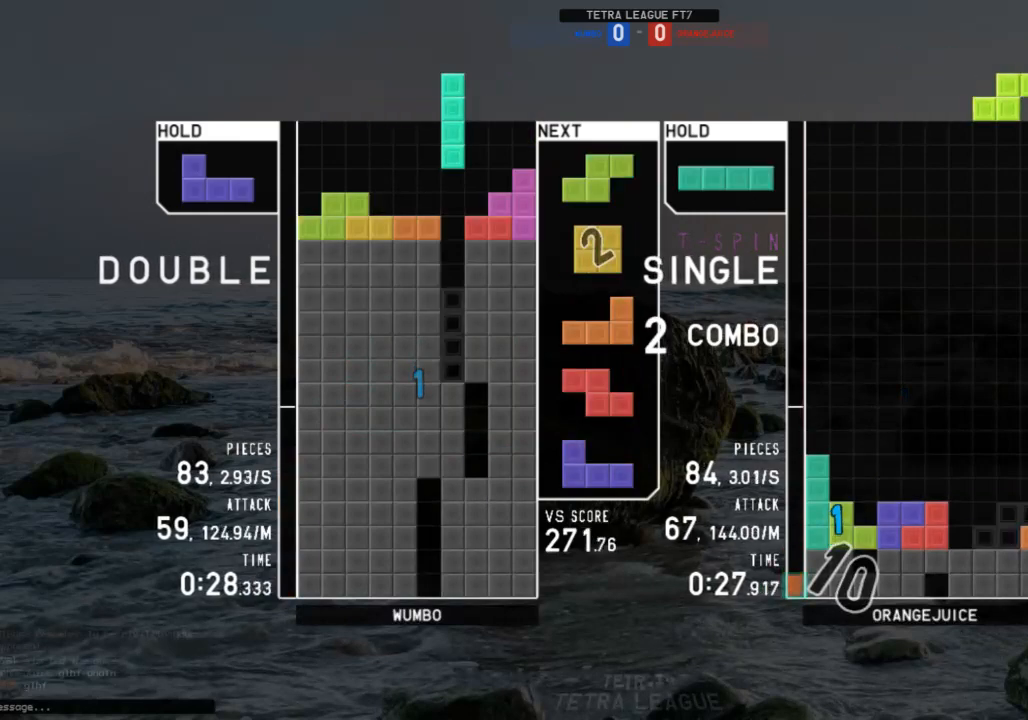
{"keys": ["left"], "events": [[33, "down", "down"], [100, "down", "up"], [167, "down", "down"], [233, "down", "up"], [400, "down", "down"], [467, "down", "up"], [467, "left", "down"]]}
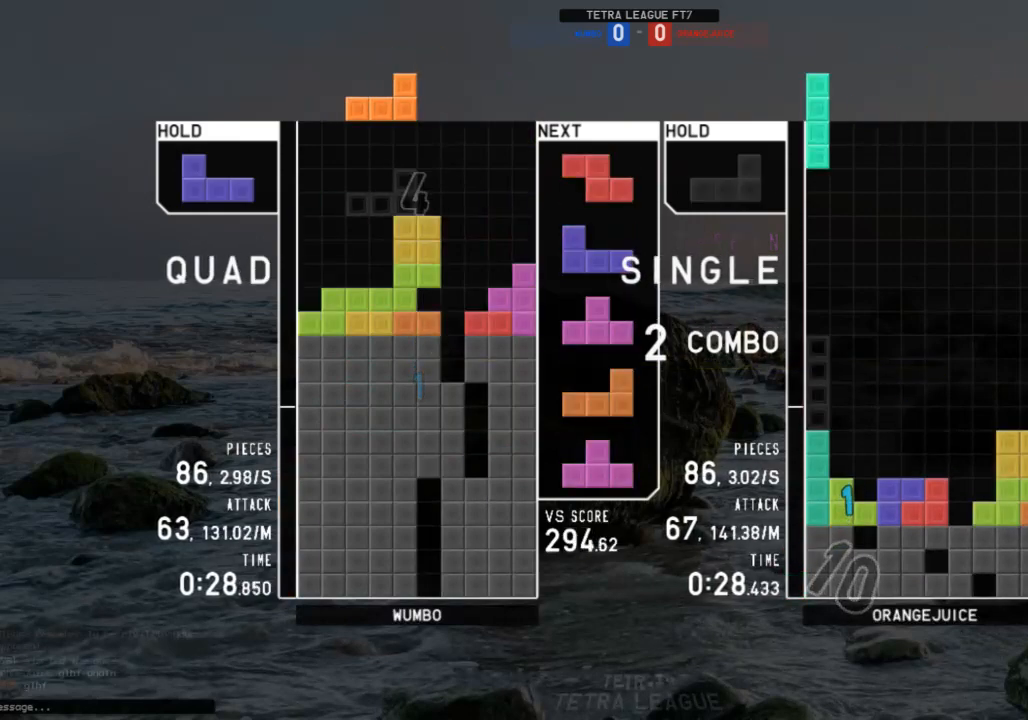
{"keys": ["c", "left", "z"], "events": [[67, "shift", "down"], [100, "down", "down"], [100, "left", "up"], [100, "shift", "up"], [133, "left", "down"], [200, "c", "down"], [200, "down", "up"], [300, "c", "up"], [300, "left", "up"], [300, "right", "down"], [300, "shift", "down"], [333, "down", "down"], [333, "right", "up"], [333, "shift", "up"], [400, "left", "down"], [433, "c", "down"], [433, "down", "up"], [467, "z", "down"]]}
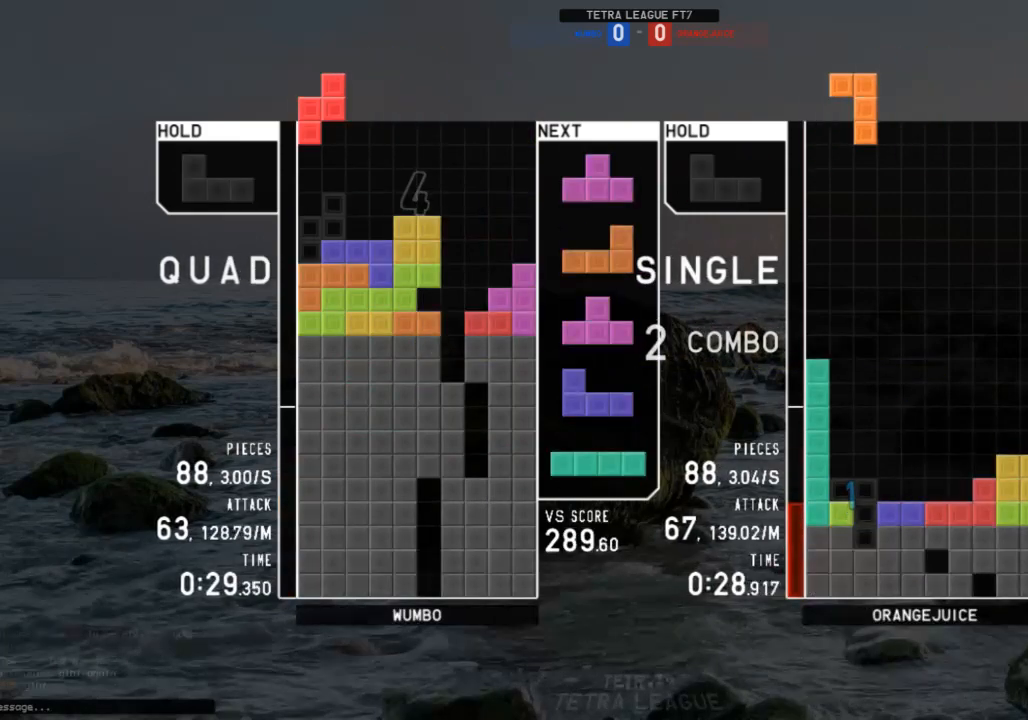
{"keys": ["x"], "events": [[33, "c", "up"], [33, "down", "down"], [33, "left", "up"], [67, "right", "down"], [67, "z", "up"], [133, "down", "up"], [200, "left", "down"], [200, "up", "down"], [200, "x", "down"], [267, "right", "up"], [300, "x", "up"], [400, "up", "up"], [400, "x", "down"], [433, "left", "up"]]}
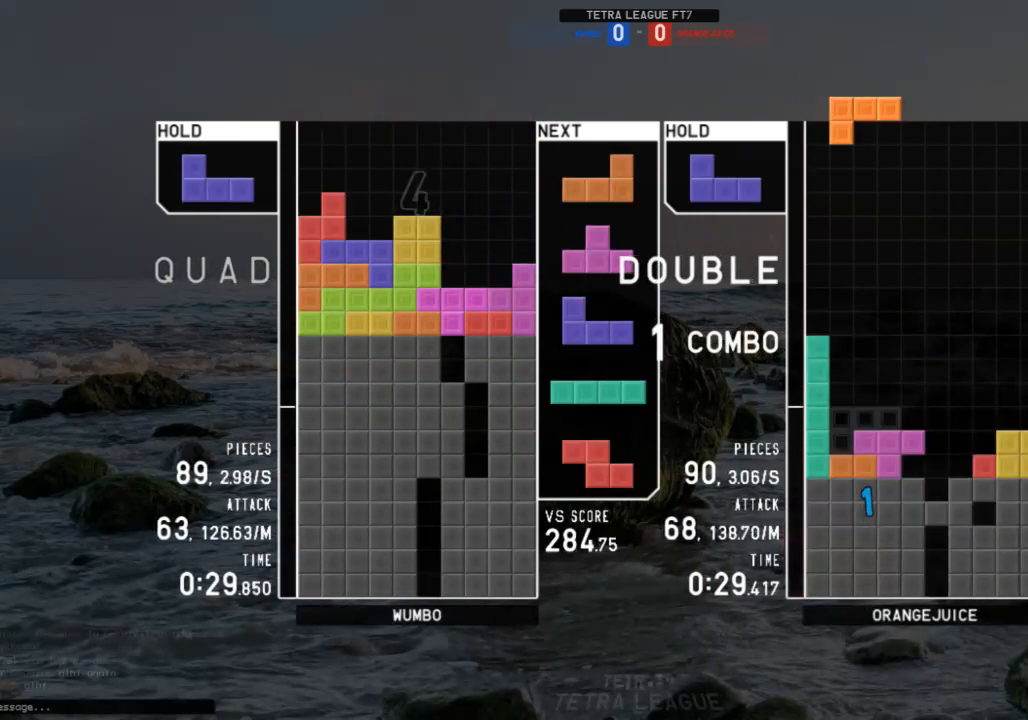
{"keys": ["down", "right"], "events": [[100, "x", "up"], [133, "down", "down"], [167, "down", "up"], [233, "c", "down"], [333, "right", "down"], [333, "x", "down"], [367, "c", "up"], [367, "right", "up"], [400, "x", "up"], [467, "down", "down"], [467, "right", "down"]]}
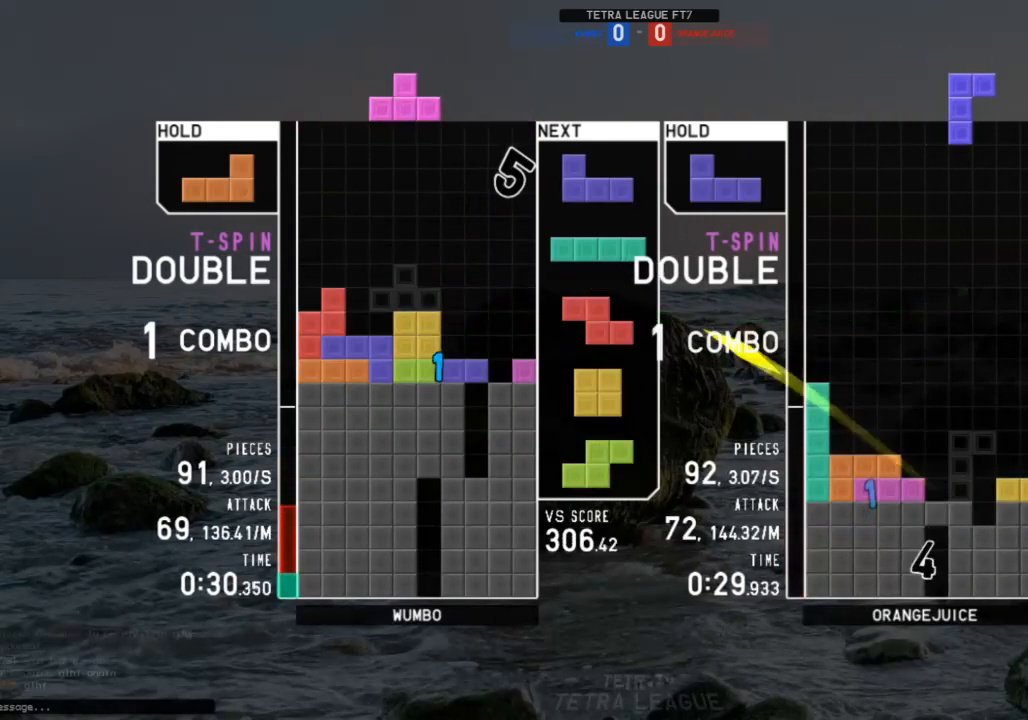
{"keys": [], "events": [[67, "down", "up"], [67, "x", "down"], [200, "right", "up"], [200, "x", "up"], [233, "down", "down"], [333, "down", "up"], [400, "right", "down"], [433, "right", "up"]]}
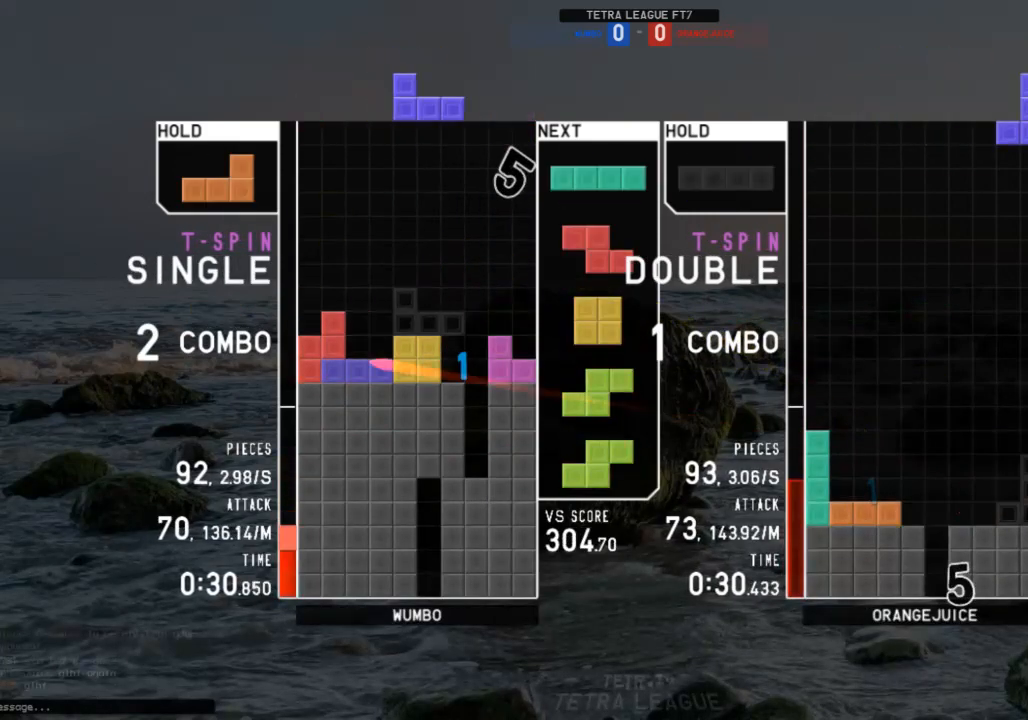
{"keys": ["z"], "events": [[133, "c", "down"], [167, "right", "down"], [167, "x", "down"], [200, "c", "up"], [200, "right", "up"], [267, "right", "down"], [267, "x", "up"], [300, "down", "down"], [400, "down", "up"], [433, "right", "up"], [500, "z", "down"]]}
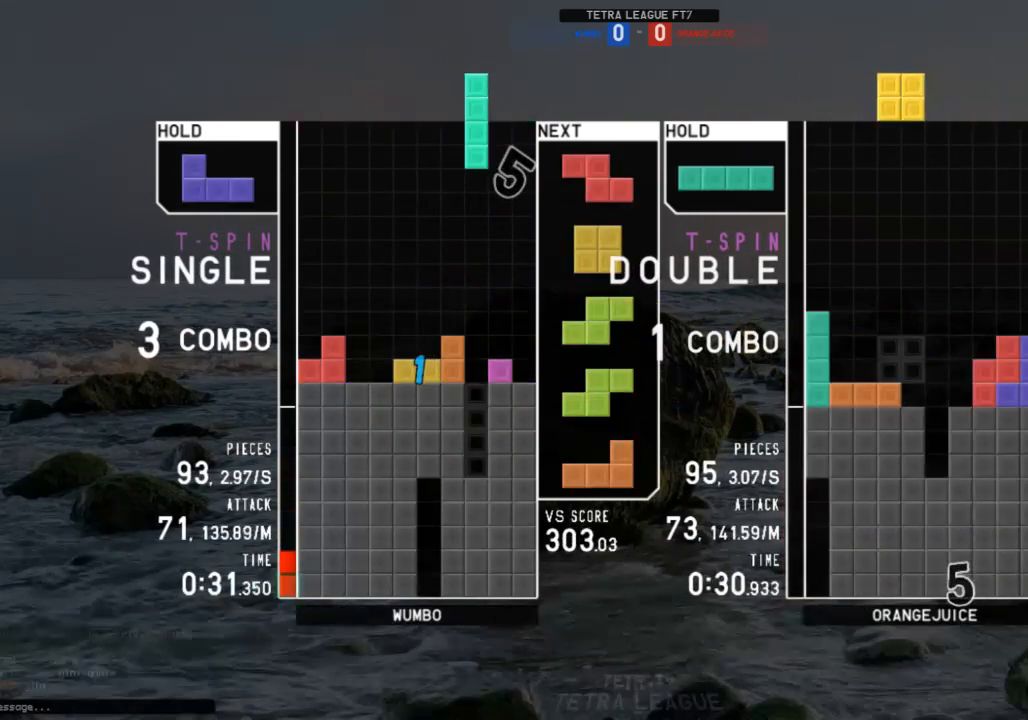
{"keys": ["left"], "events": [[33, "down", "down"], [100, "left", "down"], [100, "z", "up"], [133, "down", "up"], [167, "z", "down"], [267, "down", "down"], [267, "left", "up"], [267, "z", "up"], [367, "down", "up"], [400, "left", "down"], [467, "left", "up"], [500, "left", "down"]]}
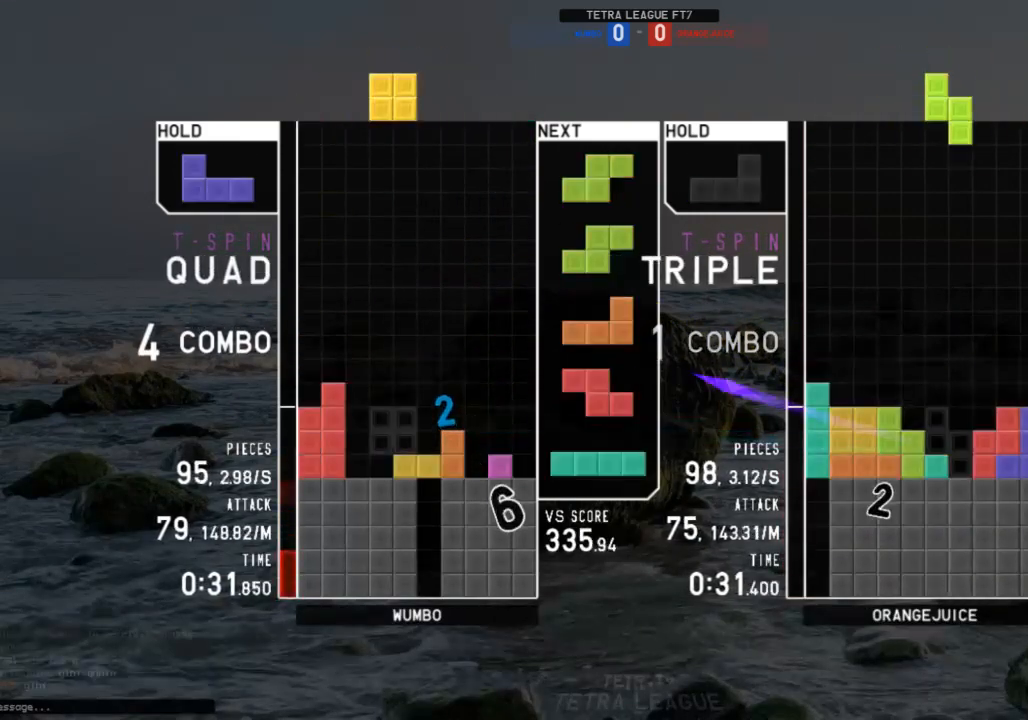
{"keys": ["right", "x"], "events": [[67, "down", "down"], [100, "left", "up"], [100, "right", "down"], [167, "down", "up"], [200, "x", "down"], [233, "right", "up"], [300, "x", "up"], [400, "down", "down"], [433, "right", "down"], [467, "down", "up"], [467, "x", "down"]]}
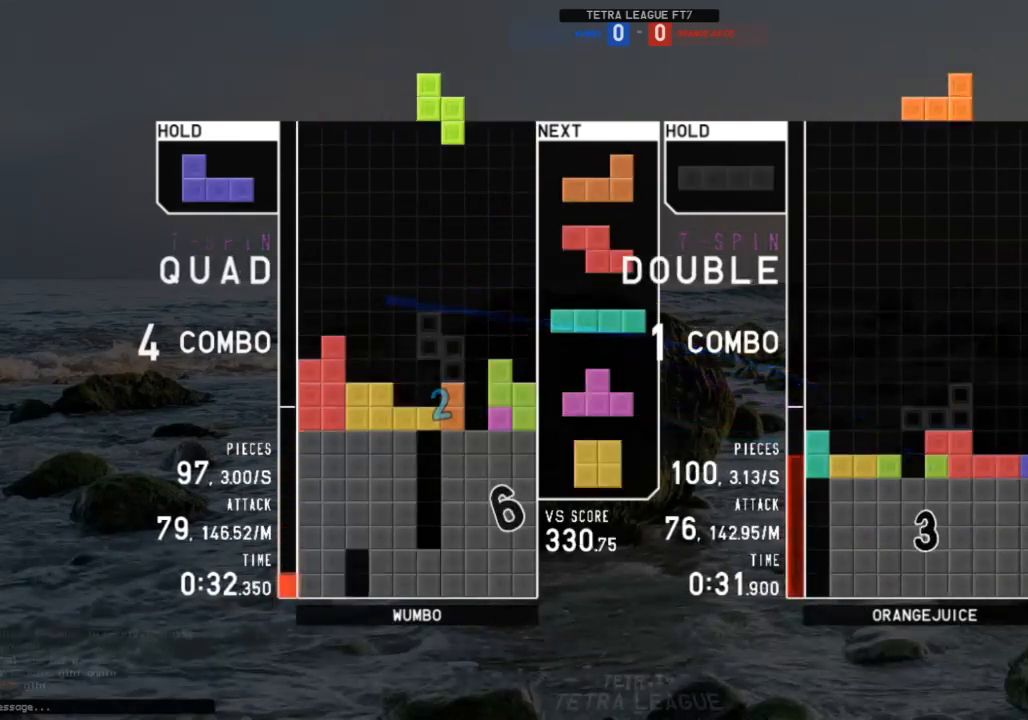
{"keys": ["down"], "events": [[67, "x", "up"], [133, "down", "down"], [167, "down", "up"], [200, "right", "up"], [267, "z", "down"], [300, "left", "down"], [367, "left", "up"], [367, "z", "up"], [433, "down", "down"]]}
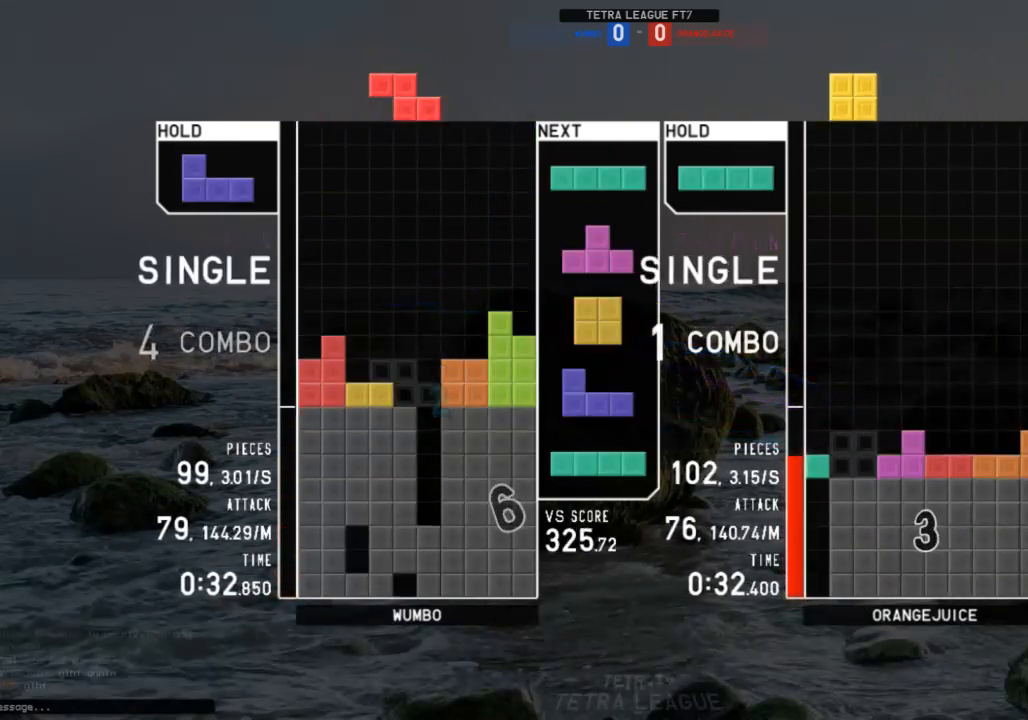
{"keys": [], "events": [[33, "c", "down"], [33, "down", "up"], [100, "left", "down"], [100, "shift", "down"], [133, "c", "up"], [167, "left", "up"], [233, "shift", "up"]]}
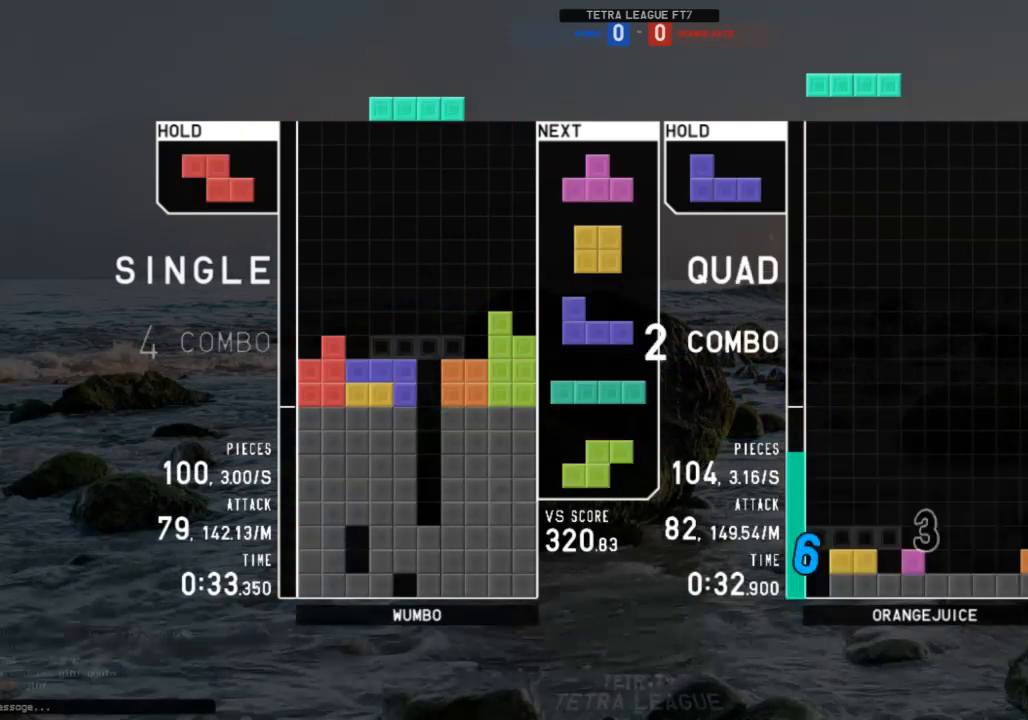
{"keys": ["left"], "events": [[100, "c", "down"], [100, "left", "down"], [167, "z", "down"], [200, "c", "up"], [233, "left", "up"], [233, "z", "up"], [300, "down", "down"], [400, "down", "up"], [400, "left", "down"], [400, "x", "down"], [467, "x", "up"]]}
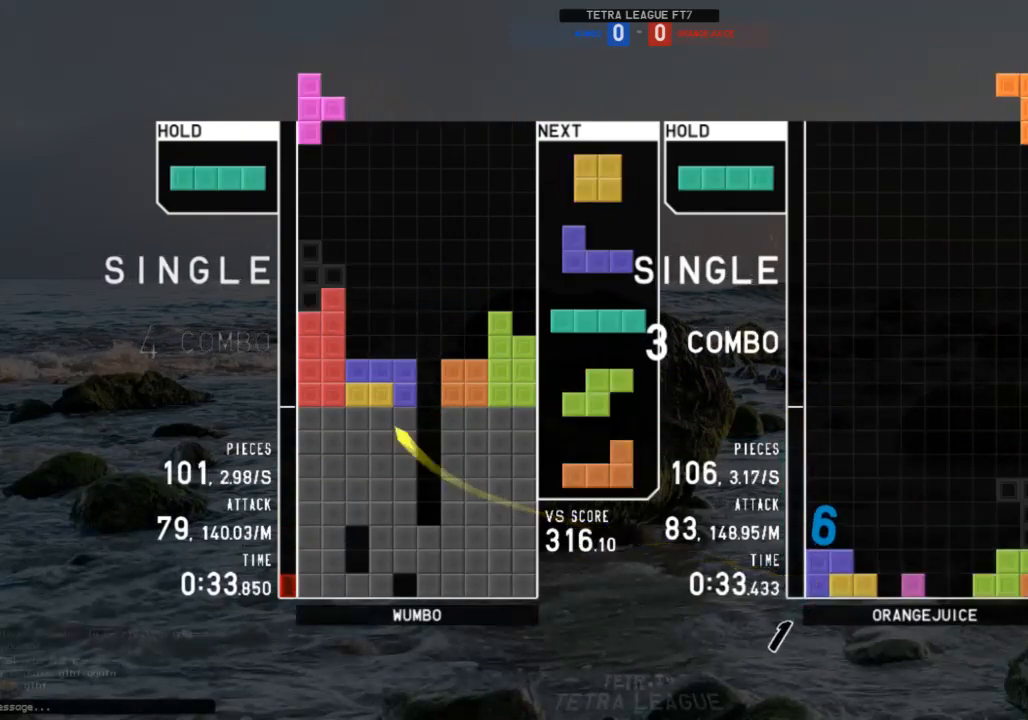
{"keys": ["down"], "events": [[33, "left", "up"], [67, "down", "down"], [133, "down", "up"], [267, "right", "down"], [300, "right", "up"], [400, "right", "down"], [500, "down", "down"], [500, "right", "up"]]}
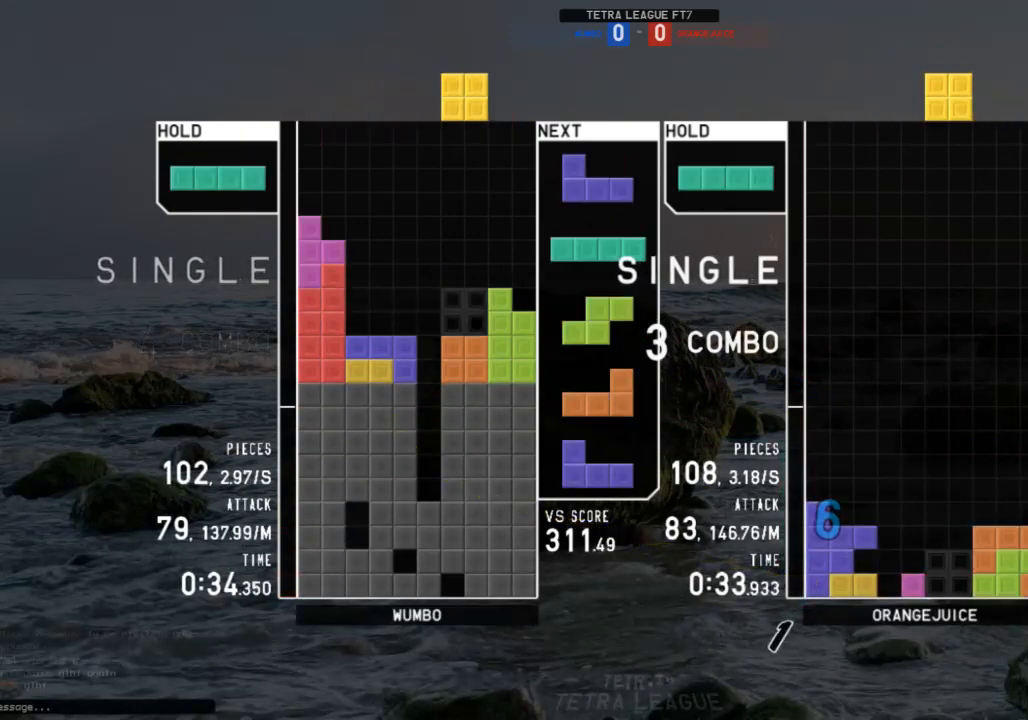
{"keys": ["x"], "events": [[100, "down", "up"], [133, "right", "down"], [167, "shift", "down"], [267, "right", "up"], [267, "shift", "up"], [433, "down", "down"], [500, "down", "up"], [500, "x", "down"]]}
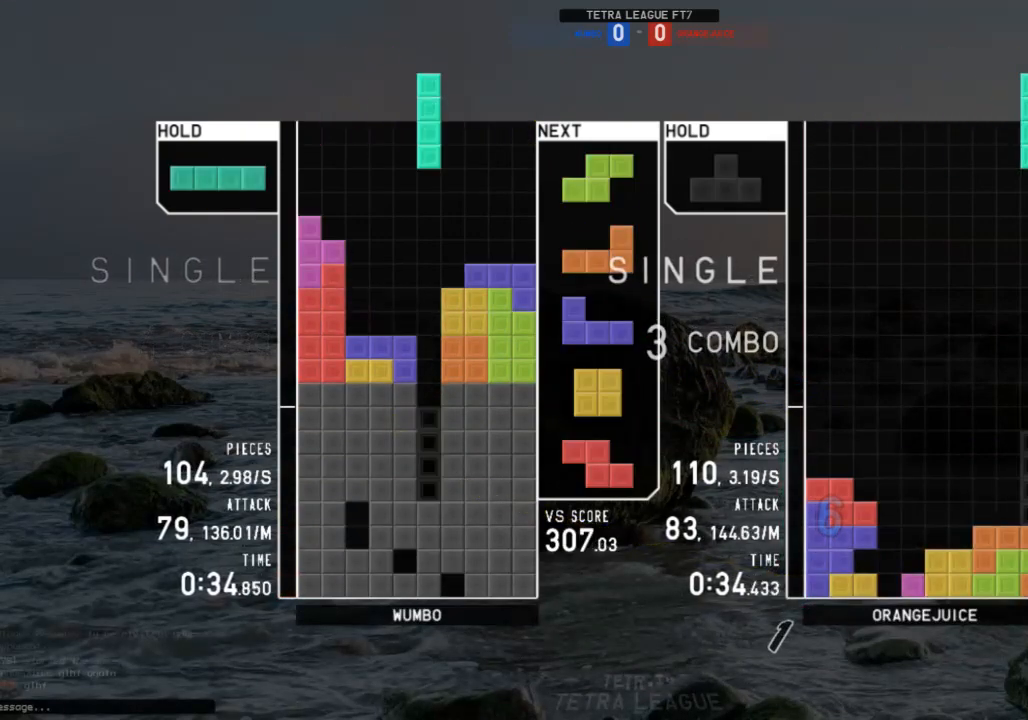
{"keys": ["down"], "events": [[167, "x", "up"], [467, "down", "down"]]}
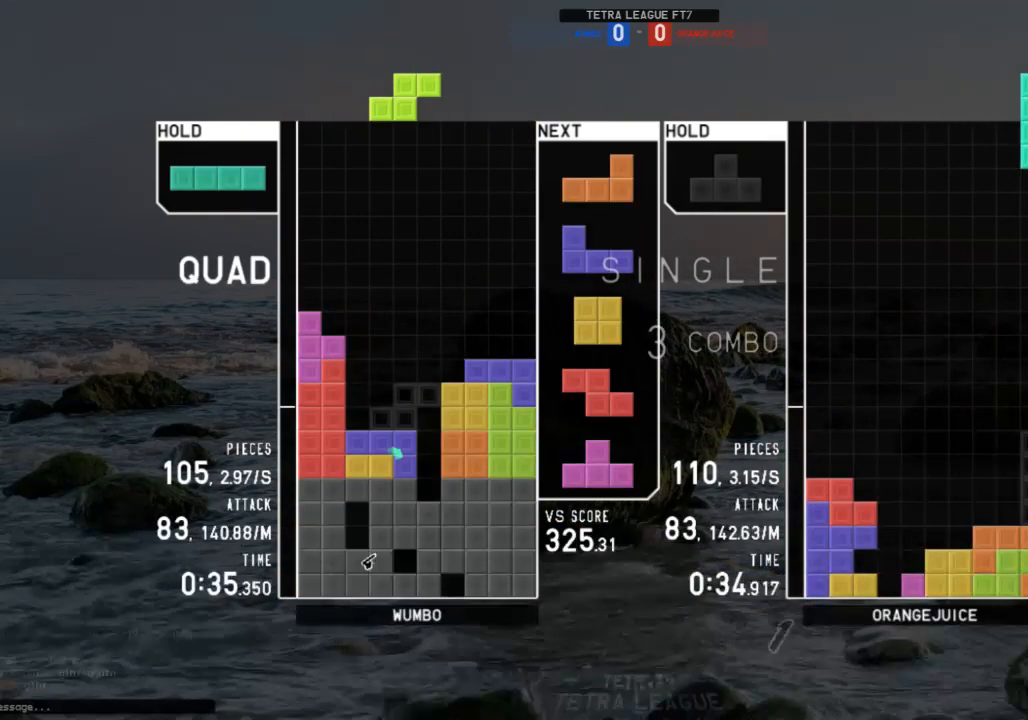
{"keys": ["left"], "events": [[33, "c", "down"], [33, "down", "up"], [67, "x", "down"], [167, "c", "up"], [167, "down", "down"], [200, "down", "up"], [200, "x", "up"], [267, "shift", "down"], [300, "shift", "up"], [433, "left", "down"]]}
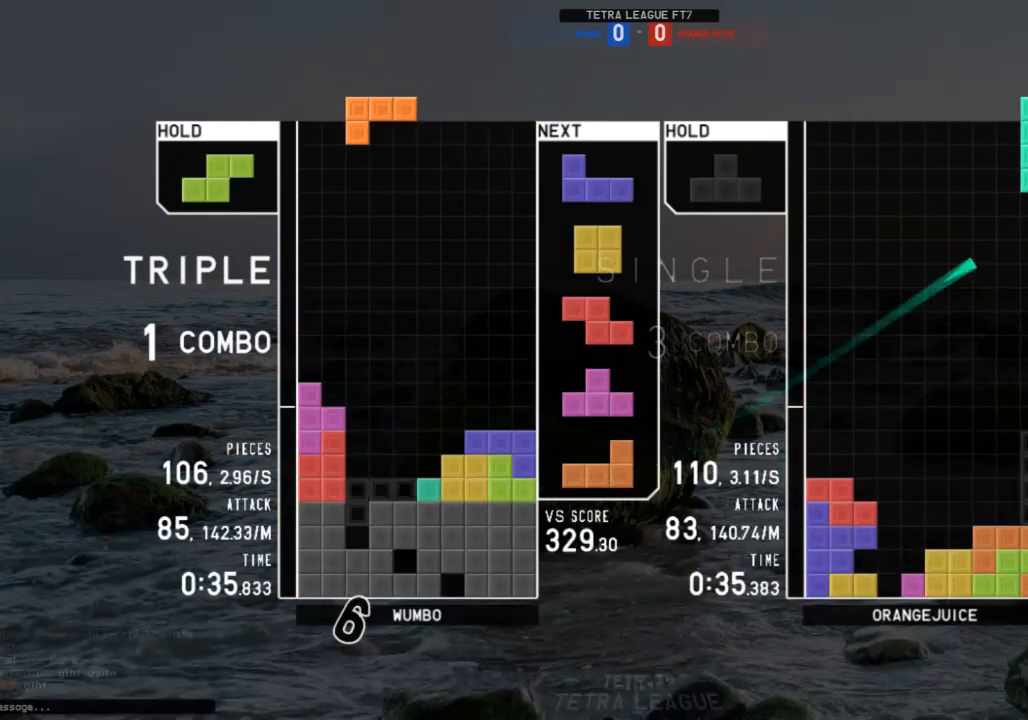
{"keys": [], "events": [[33, "left", "up"], [33, "x", "down"], [100, "x", "up"], [167, "x", "down"], [267, "down", "down"], [267, "x", "up"], [333, "down", "up"], [367, "x", "down"], [400, "left", "down"], [467, "left", "up"], [467, "x", "up"]]}
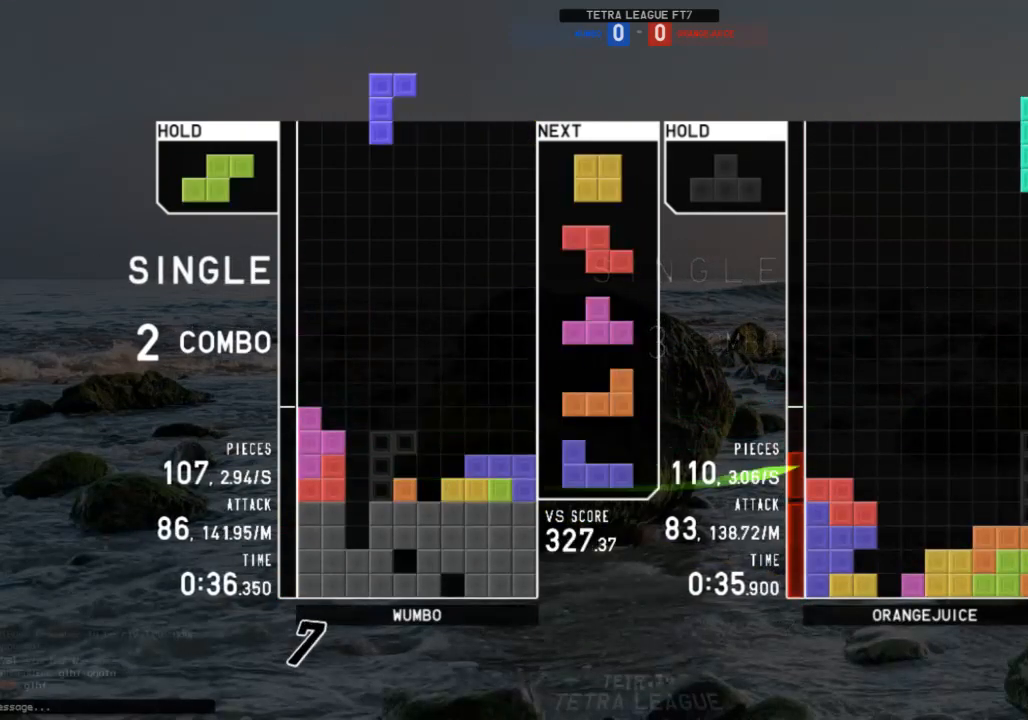
{"keys": [], "events": [[67, "left", "down"], [100, "down", "down"], [100, "left", "up"], [167, "down", "up"], [233, "left", "down"], [300, "left", "up"], [400, "down", "down"], [400, "left", "down"], [433, "left", "up"], [467, "down", "up"]]}
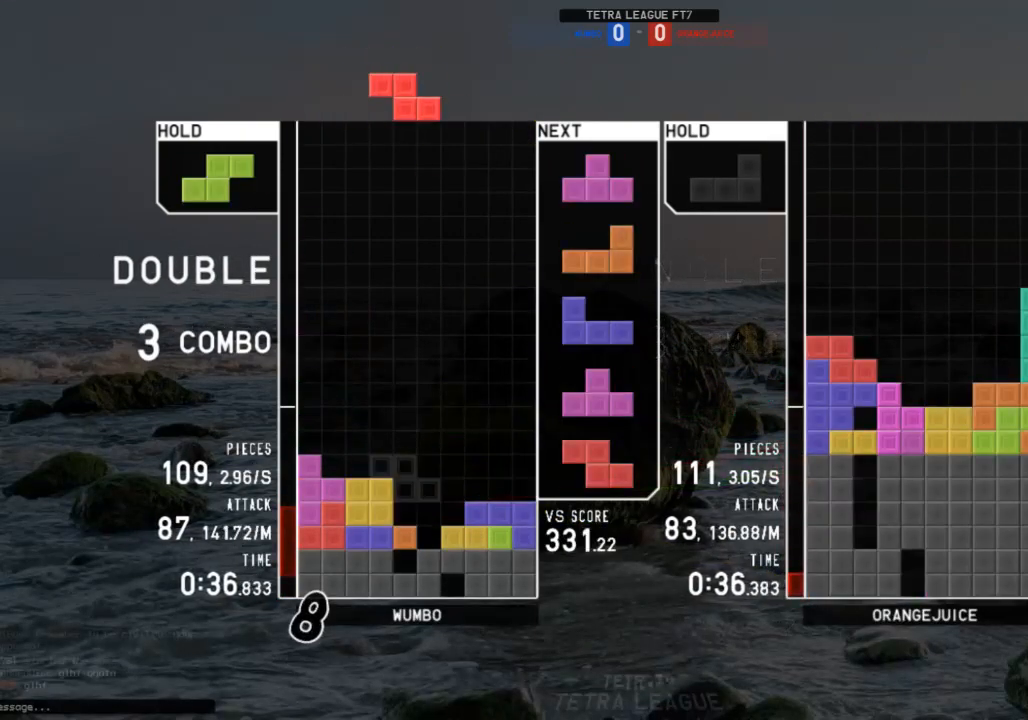
{"keys": ["c", "left", "z"], "events": [[67, "right", "down"], [67, "x", "down"], [133, "right", "up"], [200, "x", "up"], [300, "down", "down"], [400, "down", "up"], [433, "c", "down"], [433, "left", "down"], [500, "z", "down"]]}
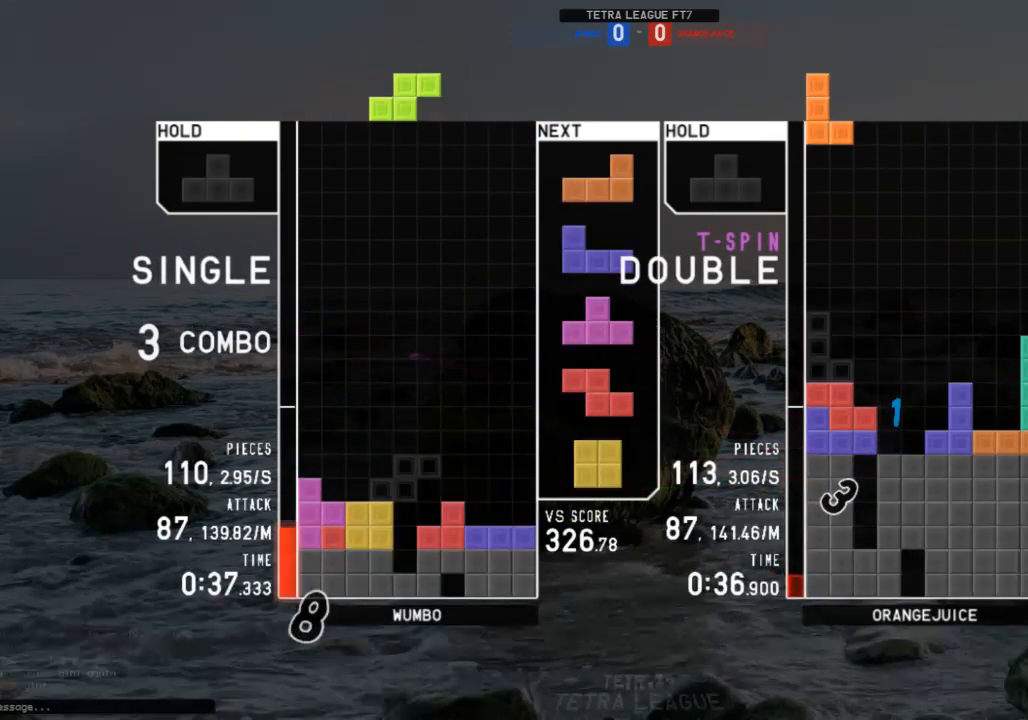
{"keys": [], "events": [[33, "c", "up"], [100, "down", "down"], [100, "left", "up"], [100, "z", "up"], [133, "right", "down"], [200, "down", "up"], [267, "right", "up"], [333, "down", "down"], [367, "x", "down"], [400, "down", "up"], [500, "x", "up"]]}